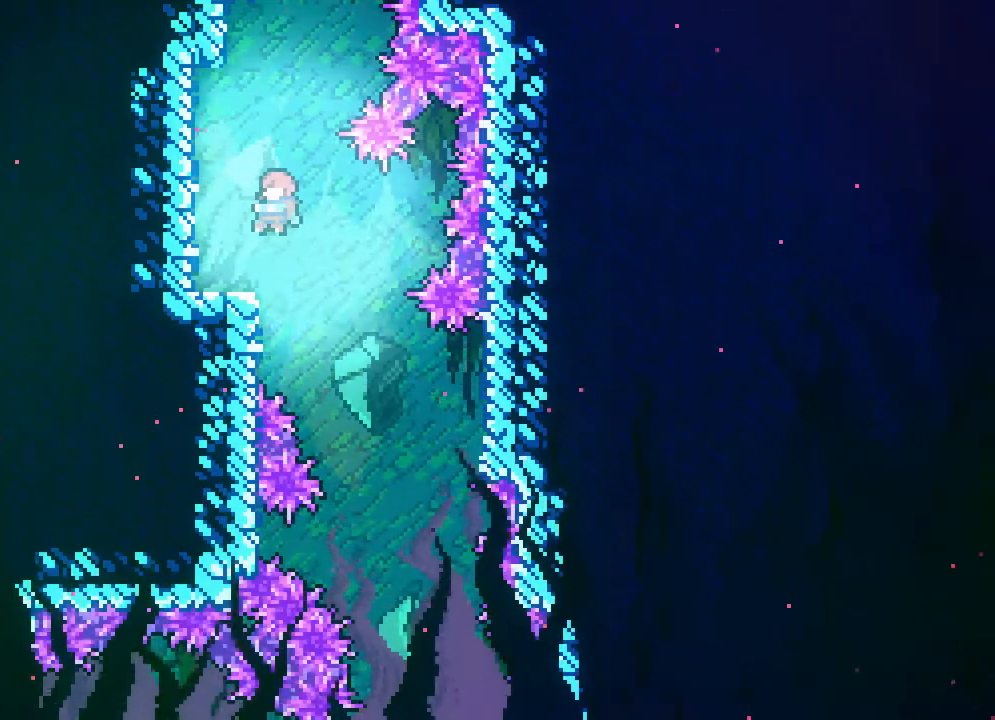
Gameplay with a controller (Xbox layout); each line is a JSON object with the inputs held at the frame after it. "events" lists button and stick changes between this image and that frame as [ms after this image, input, new state], when the widget could be followed in between. Not read: B L1 L2 L3 R1 R3 SELECT START.
{"buttons": [], "events": [[233, "DPAD_RIGHT", "down"], [283, "DPAD_RIGHT", "up"]]}
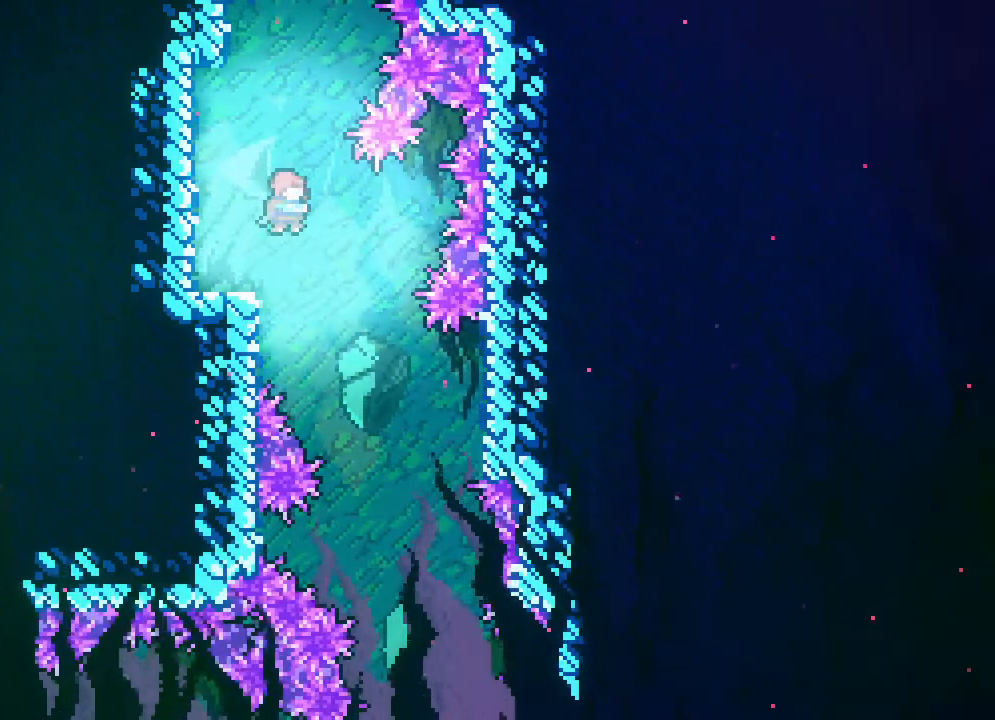
{"buttons": ["DPAD_DOWN", "DPAD_RIGHT"], "events": [[300, "DPAD_DOWN", "down"], [350, "DPAD_RIGHT", "down"]]}
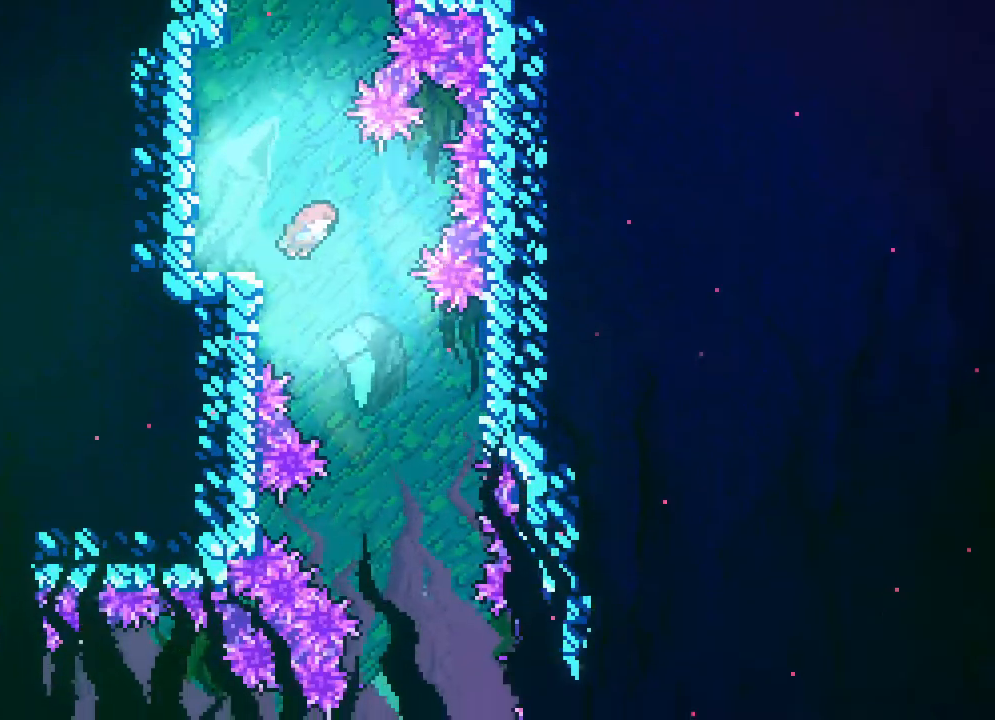
{"buttons": ["DPAD_DOWN", "DPAD_RIGHT"], "events": [[217, "DPAD_RIGHT", "up"], [500, "DPAD_RIGHT", "down"]]}
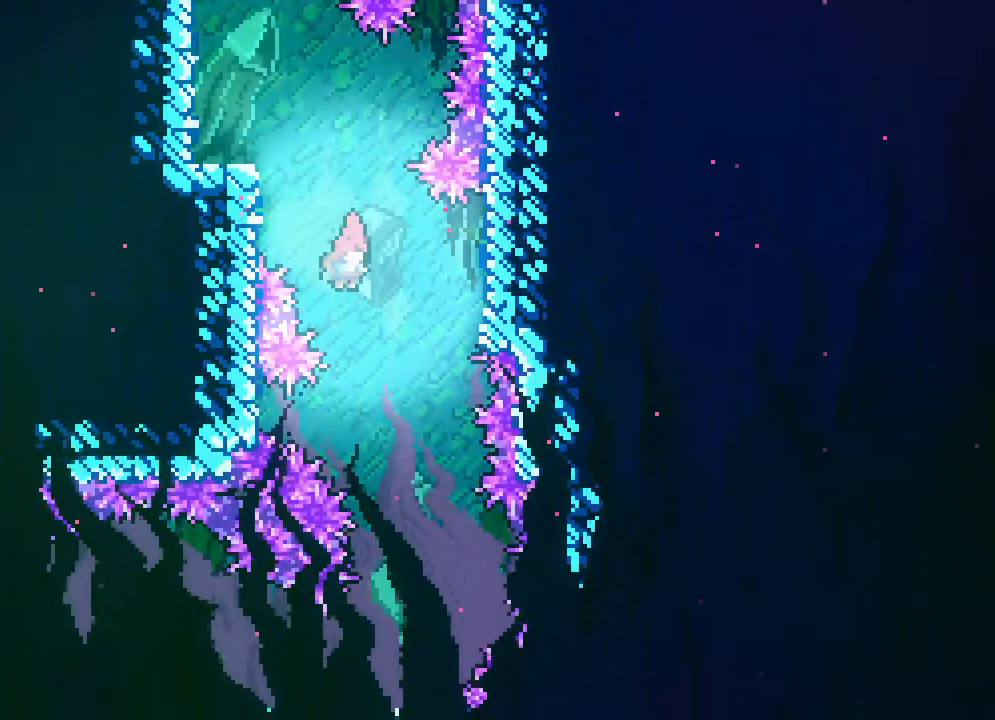
{"buttons": ["DPAD_DOWN"], "events": [[233, "DPAD_RIGHT", "up"]]}
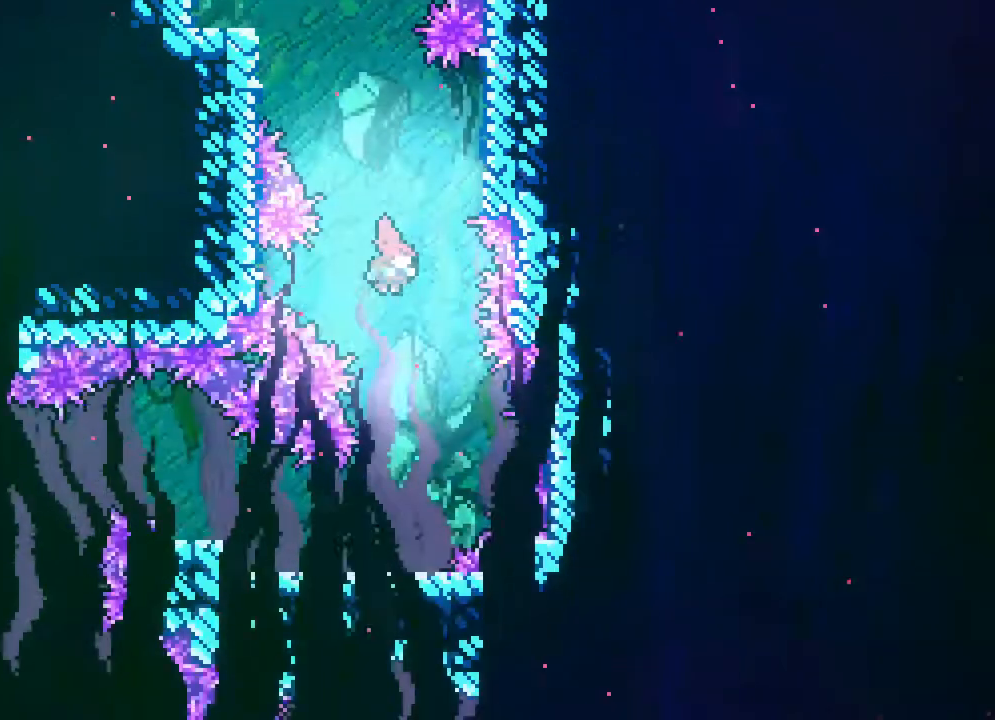
{"buttons": ["DPAD_DOWN", "DPAD_RIGHT"], "events": [[150, "DPAD_RIGHT", "down"], [250, "DPAD_RIGHT", "up"], [433, "DPAD_RIGHT", "down"]]}
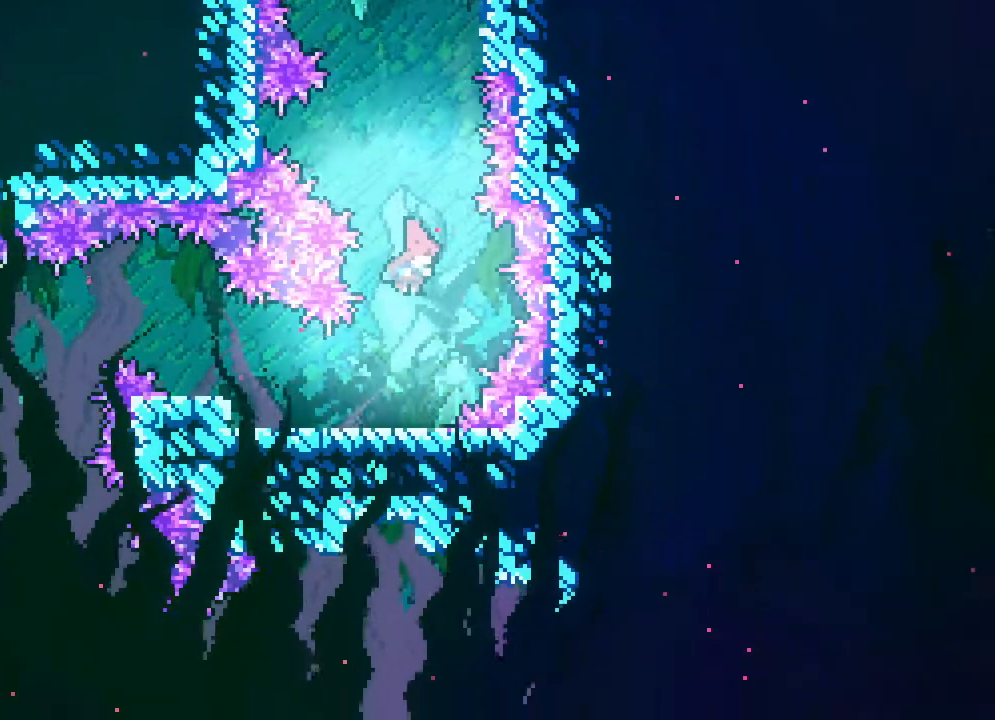
{"buttons": ["DPAD_DOWN", "DPAD_LEFT"], "events": [[33, "DPAD_RIGHT", "up"], [217, "DPAD_LEFT", "down"]]}
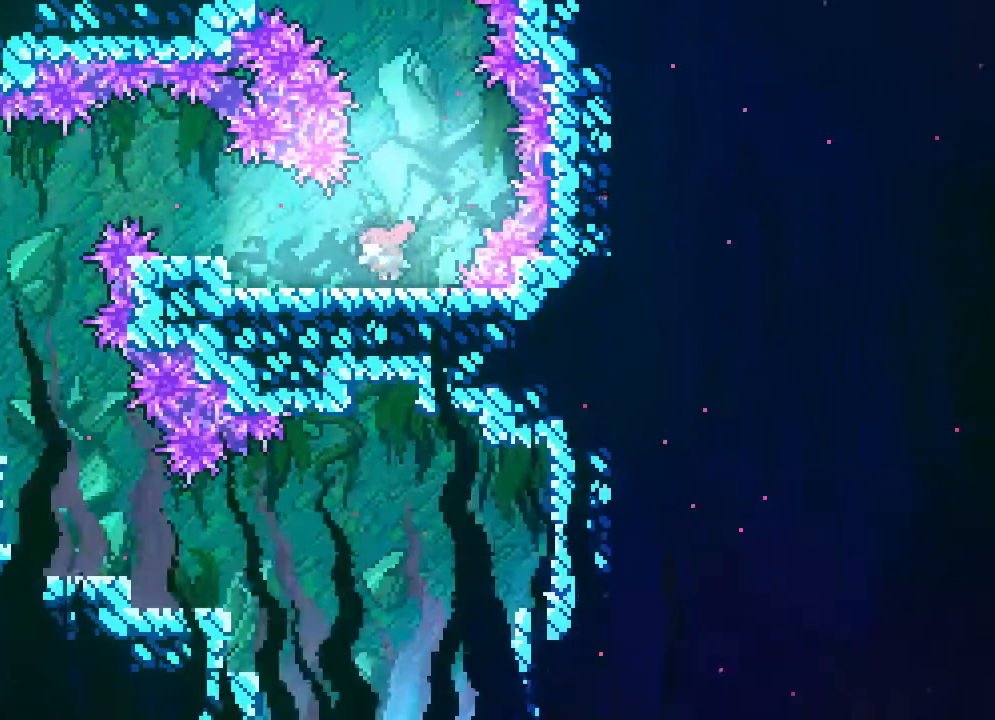
{"buttons": ["DPAD_UP", "DPAD_LEFT"], "events": [[50, "DPAD_DOWN", "up"], [417, "DPAD_UP", "down"]]}
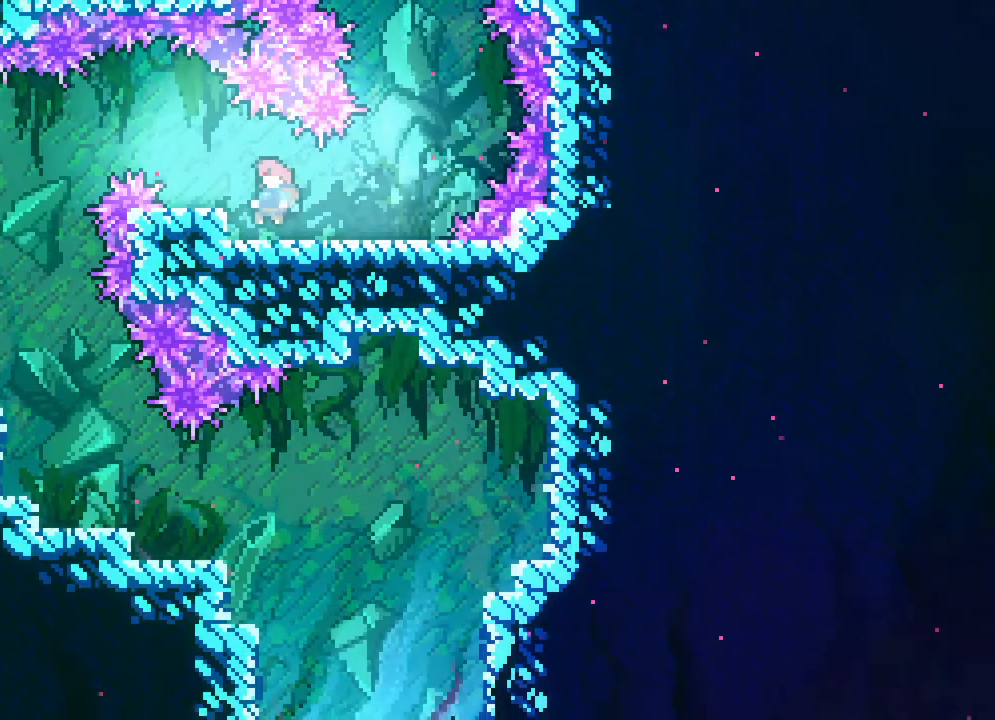
{"buttons": ["DPAD_LEFT"], "events": [[200, "DPAD_UP", "up"]]}
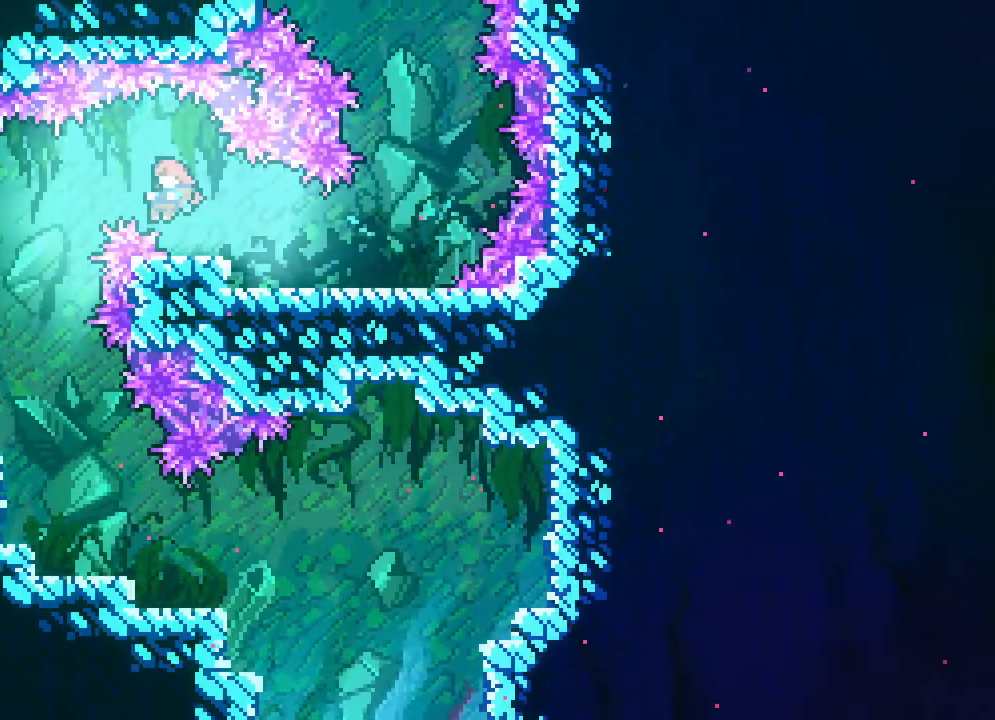
{"buttons": ["DPAD_DOWN", "DPAD_LEFT"], "events": [[450, "DPAD_DOWN", "down"]]}
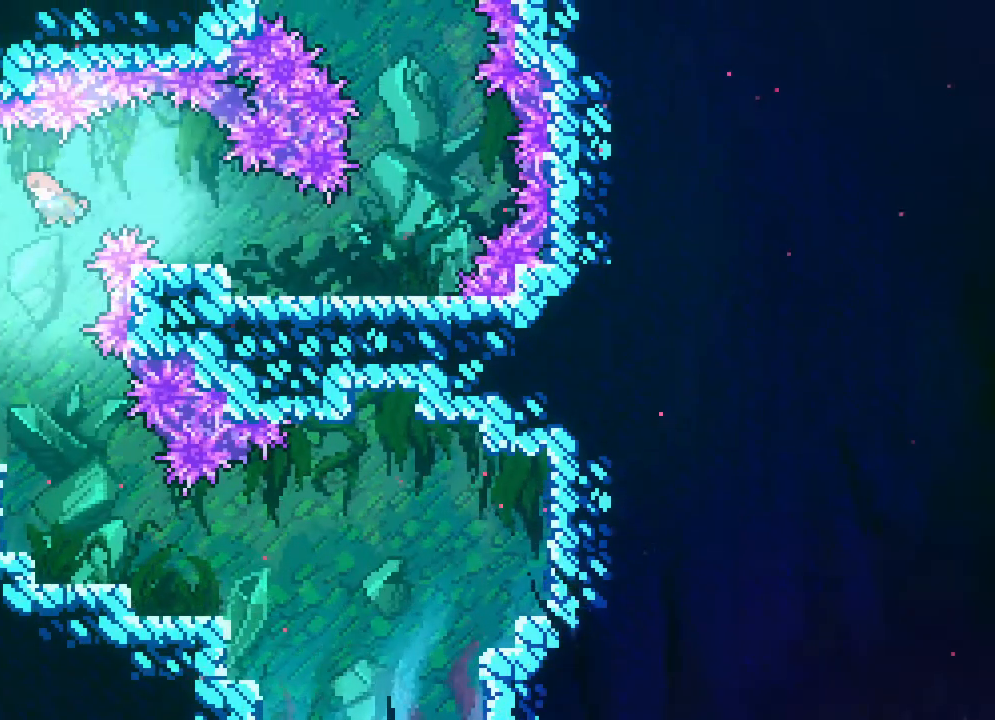
{"buttons": ["DPAD_DOWN"], "events": [[50, "DPAD_LEFT", "up"]]}
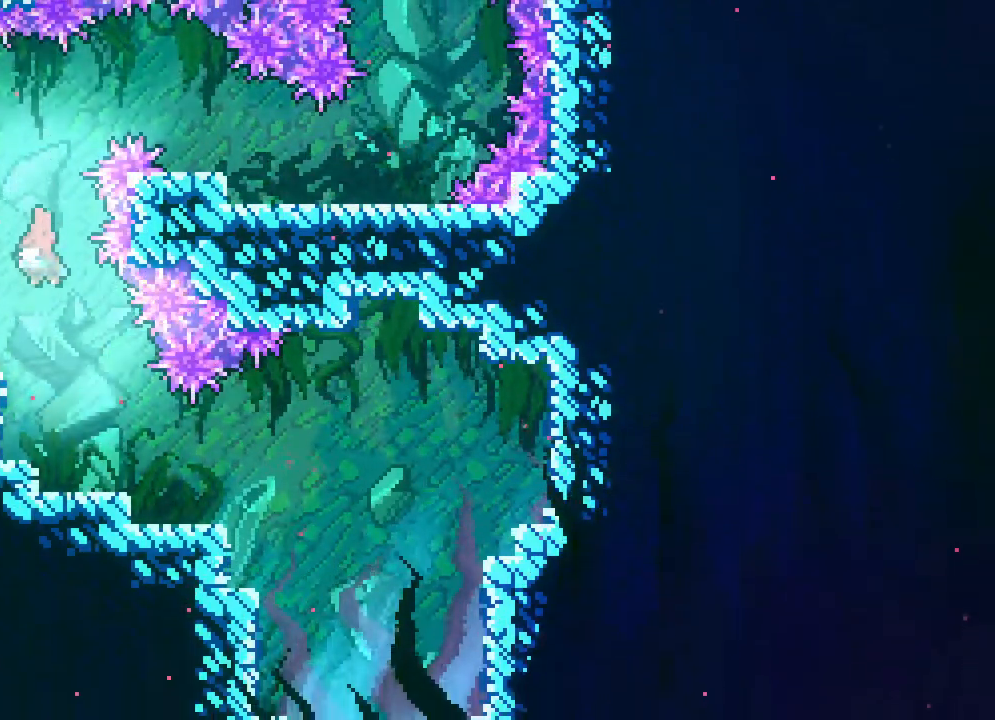
{"buttons": ["DPAD_DOWN"], "events": []}
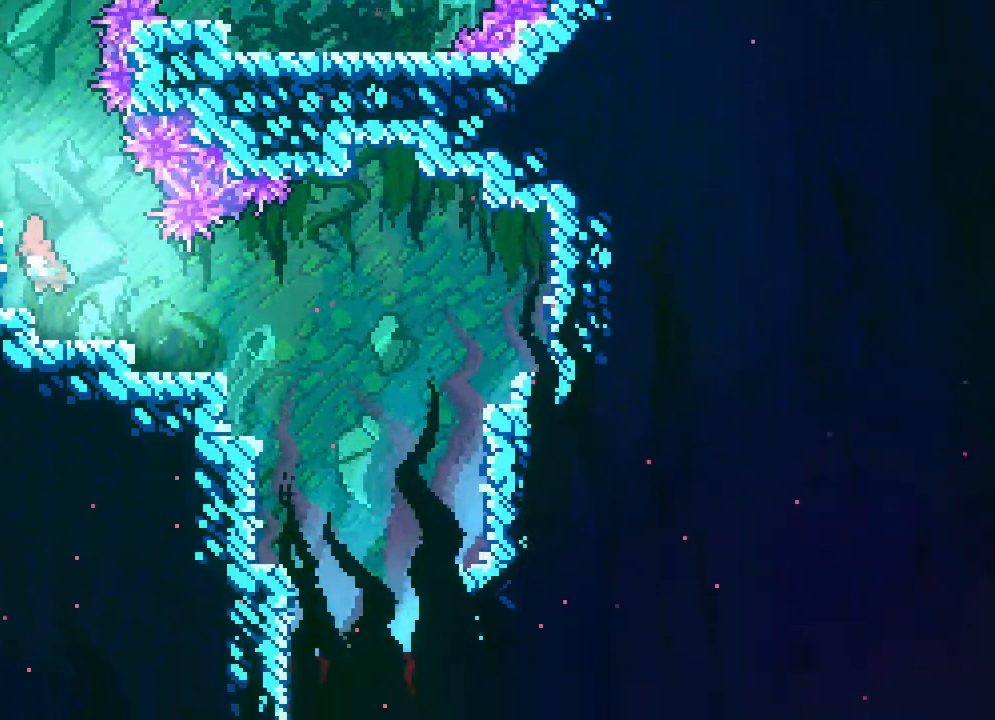
{"buttons": ["DPAD_RIGHT"], "events": [[33, "DPAD_RIGHT", "down"], [500, "DPAD_DOWN", "up"]]}
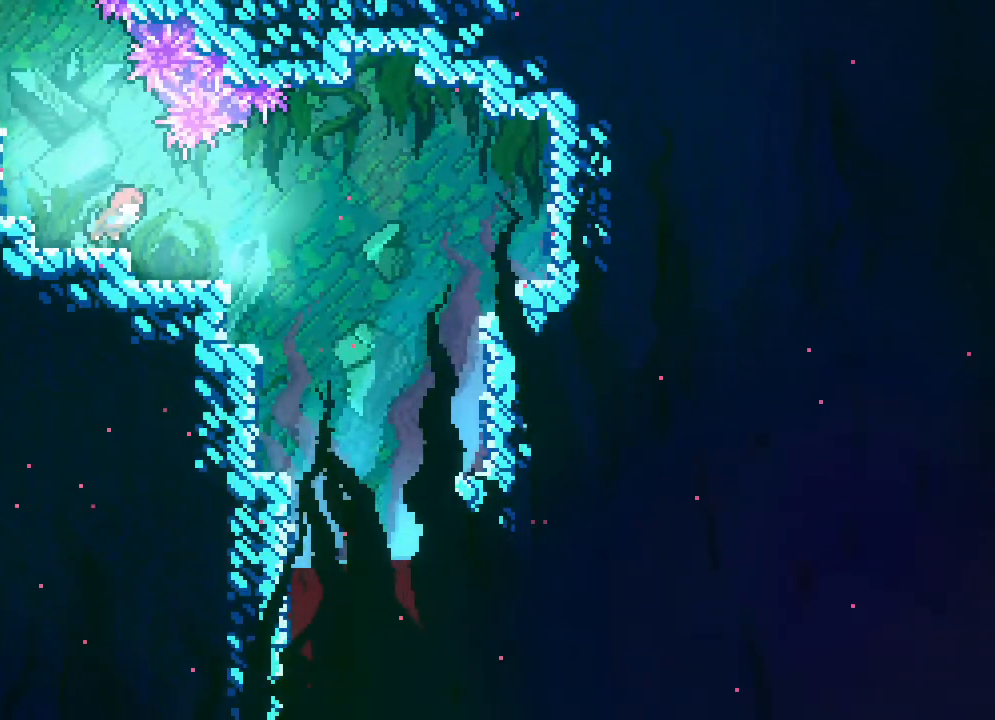
{"buttons": ["DPAD_DOWN", "DPAD_RIGHT"], "events": [[367, "DPAD_DOWN", "down"]]}
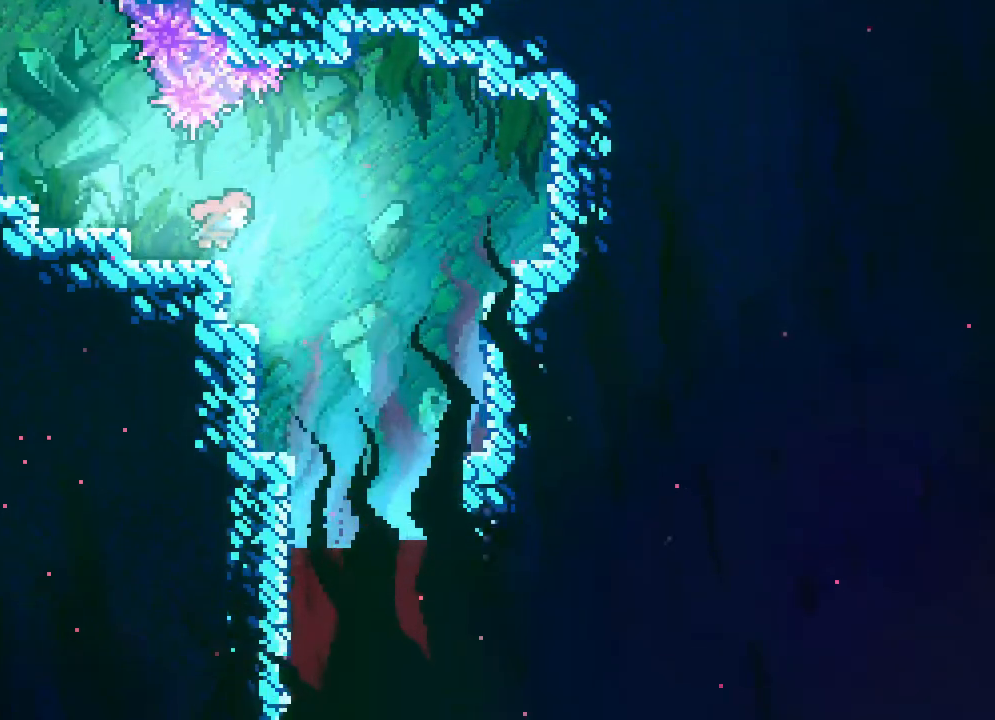
{"buttons": ["DPAD_DOWN", "DPAD_RIGHT"], "events": []}
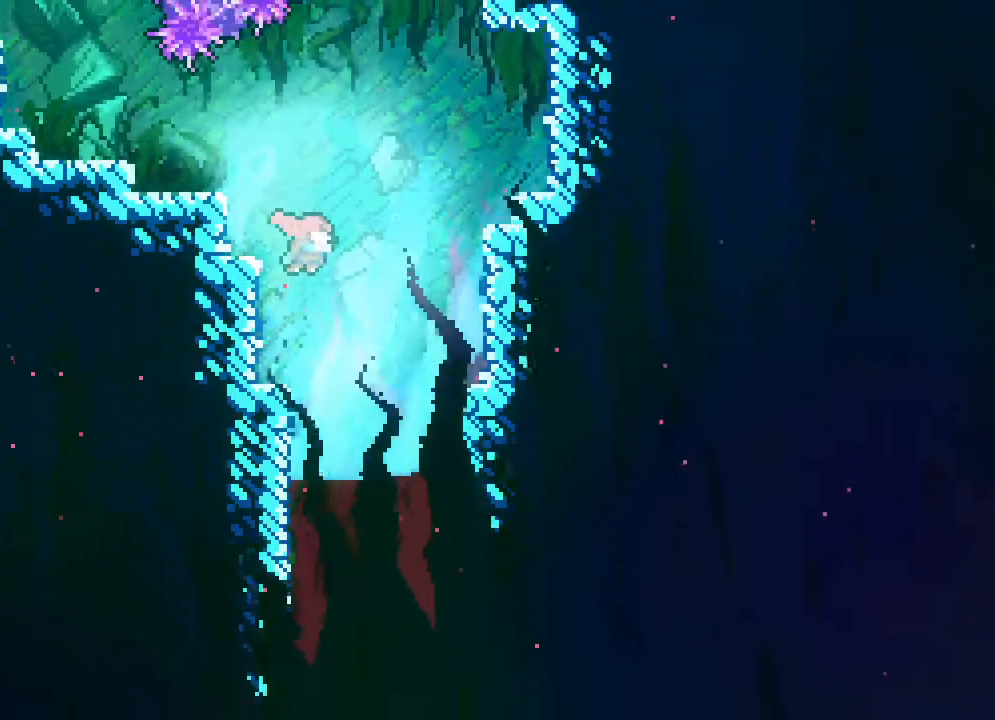
{"buttons": ["DPAD_DOWN"], "events": [[267, "DPAD_RIGHT", "up"]]}
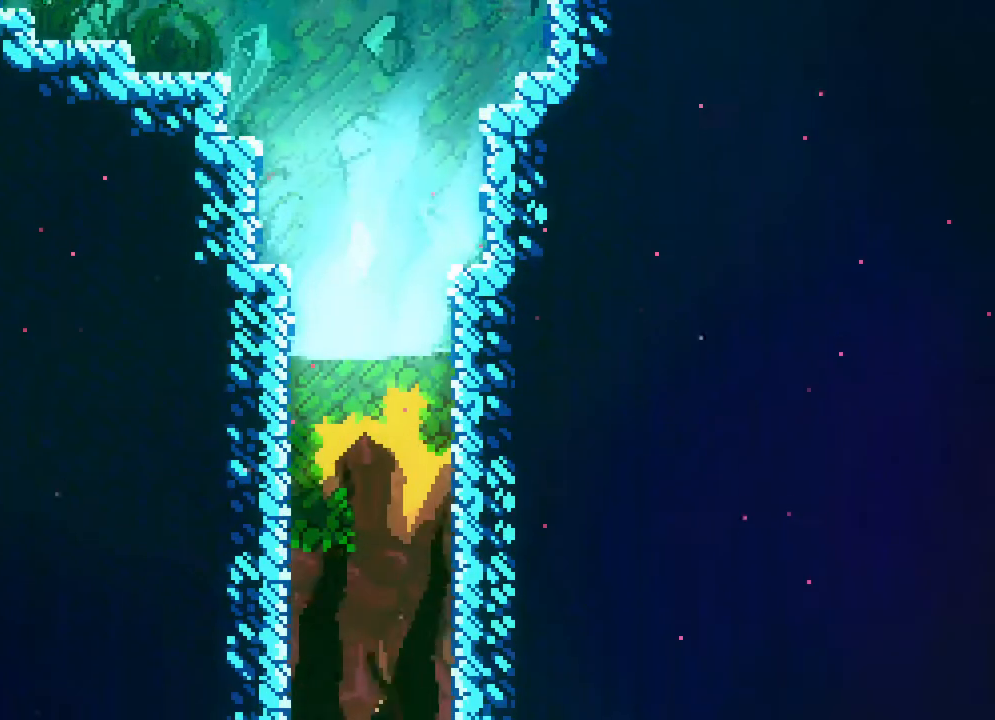
{"buttons": ["DPAD_DOWN"], "events": []}
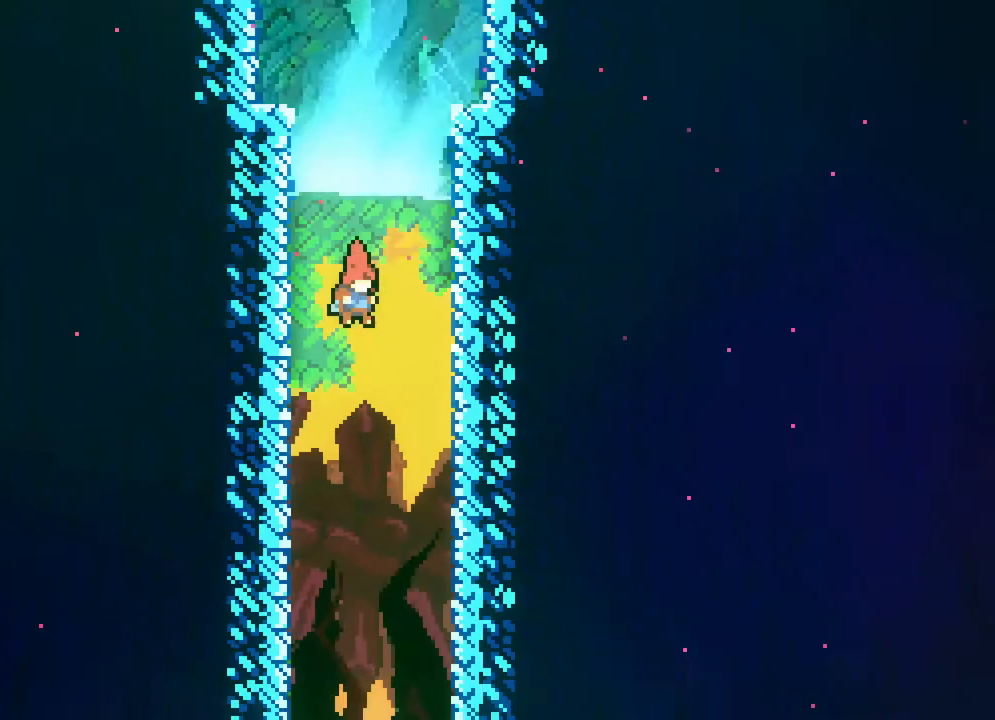
{"buttons": ["DPAD_DOWN"], "events": []}
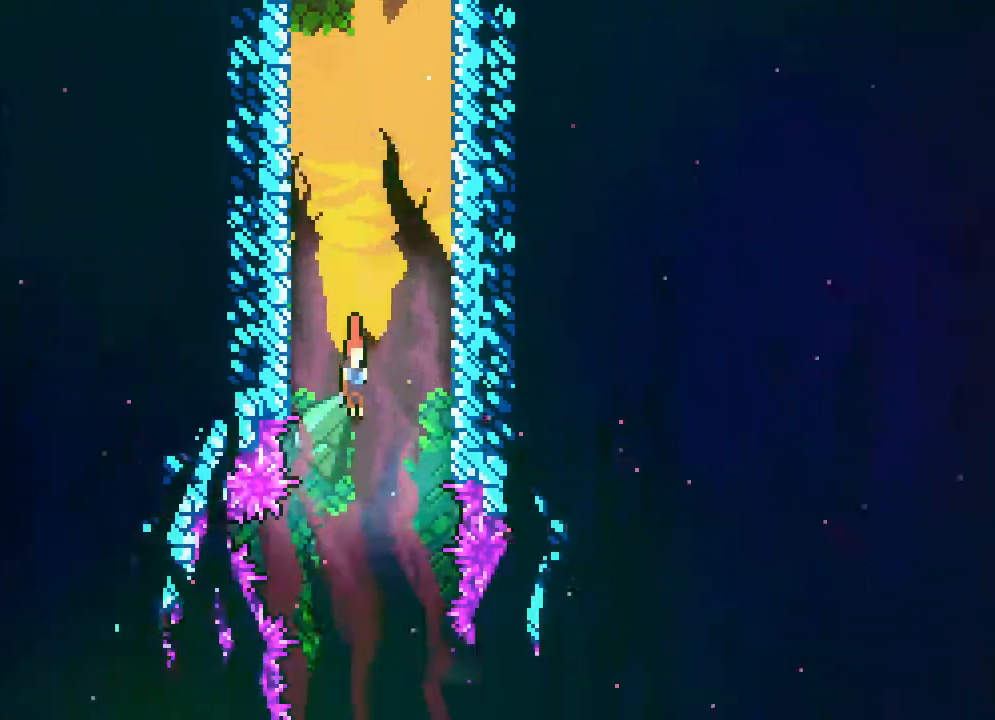
{"buttons": ["DPAD_DOWN"], "events": []}
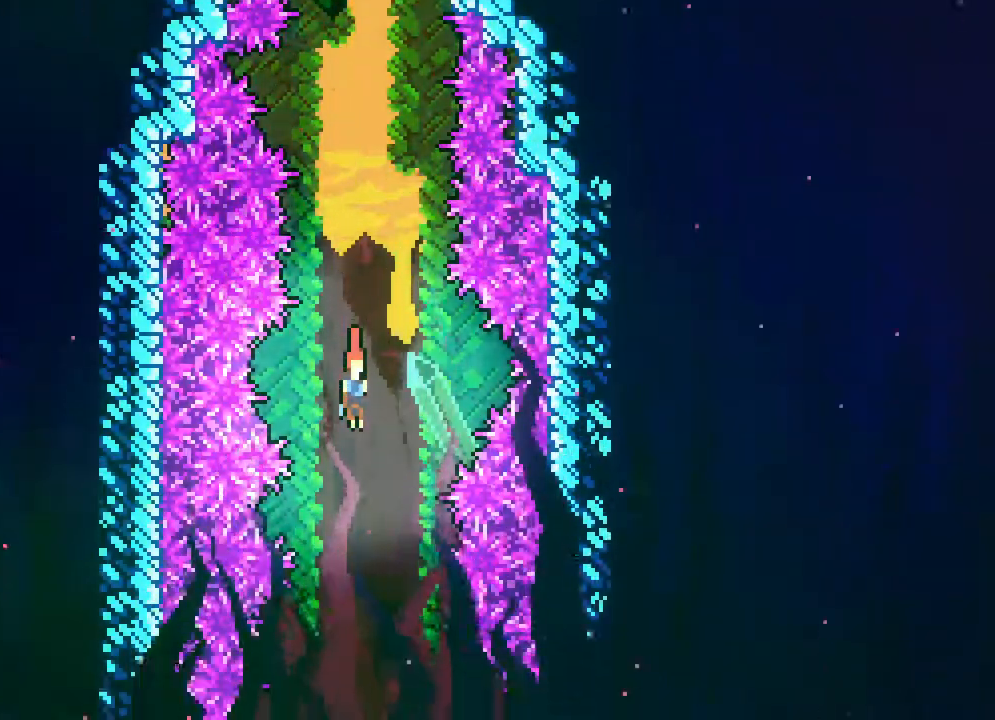
{"buttons": ["DPAD_DOWN"], "events": []}
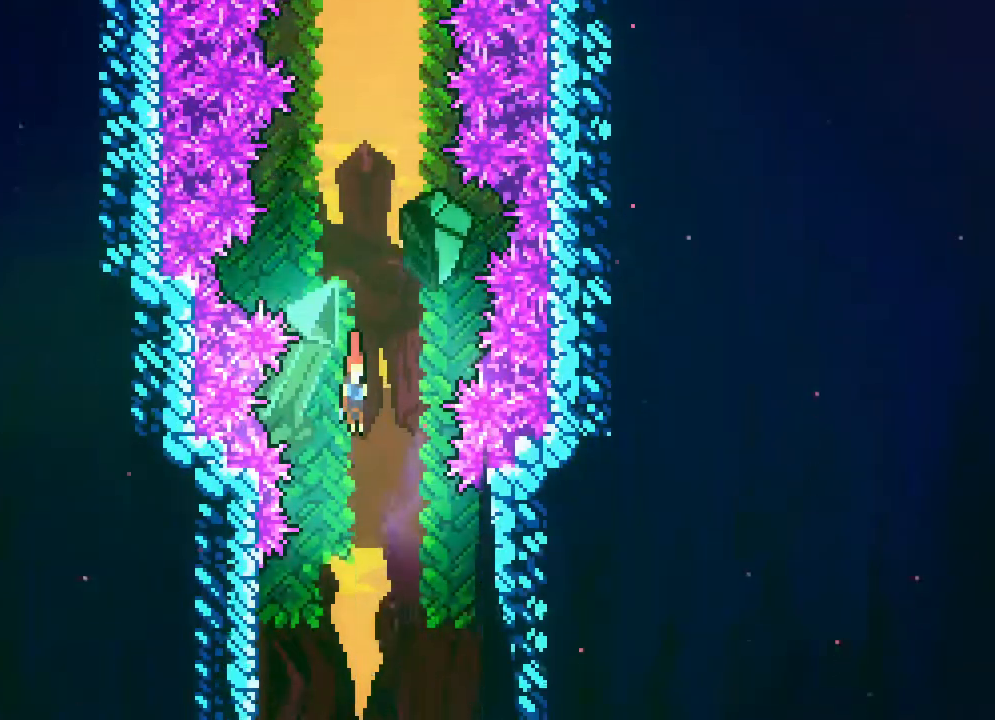
{"buttons": ["DPAD_DOWN"], "events": []}
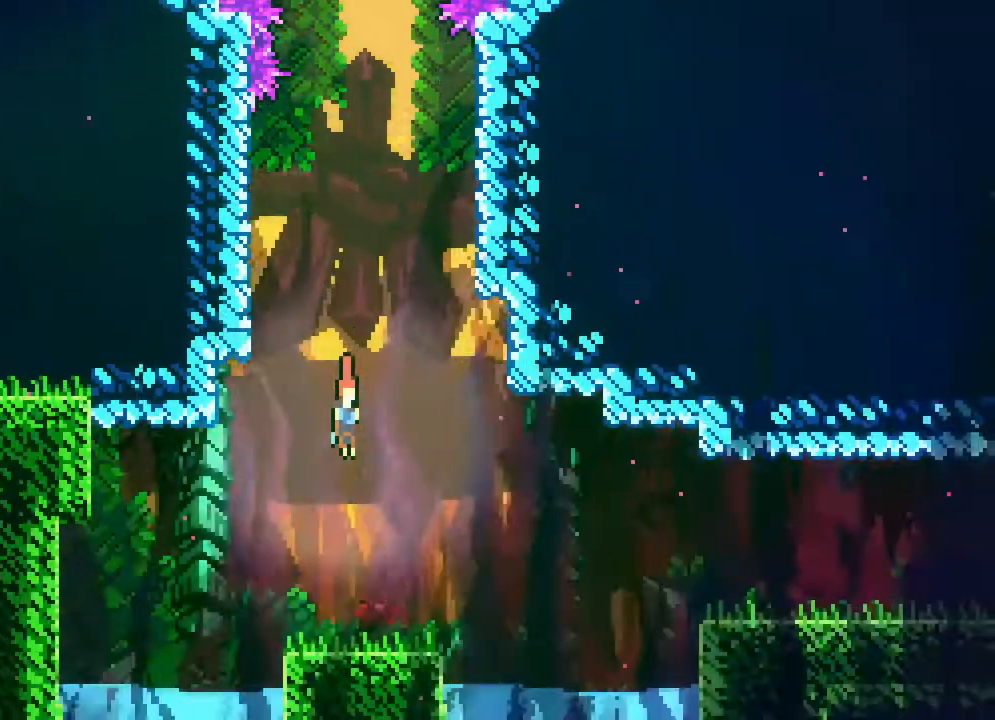
{"buttons": []}